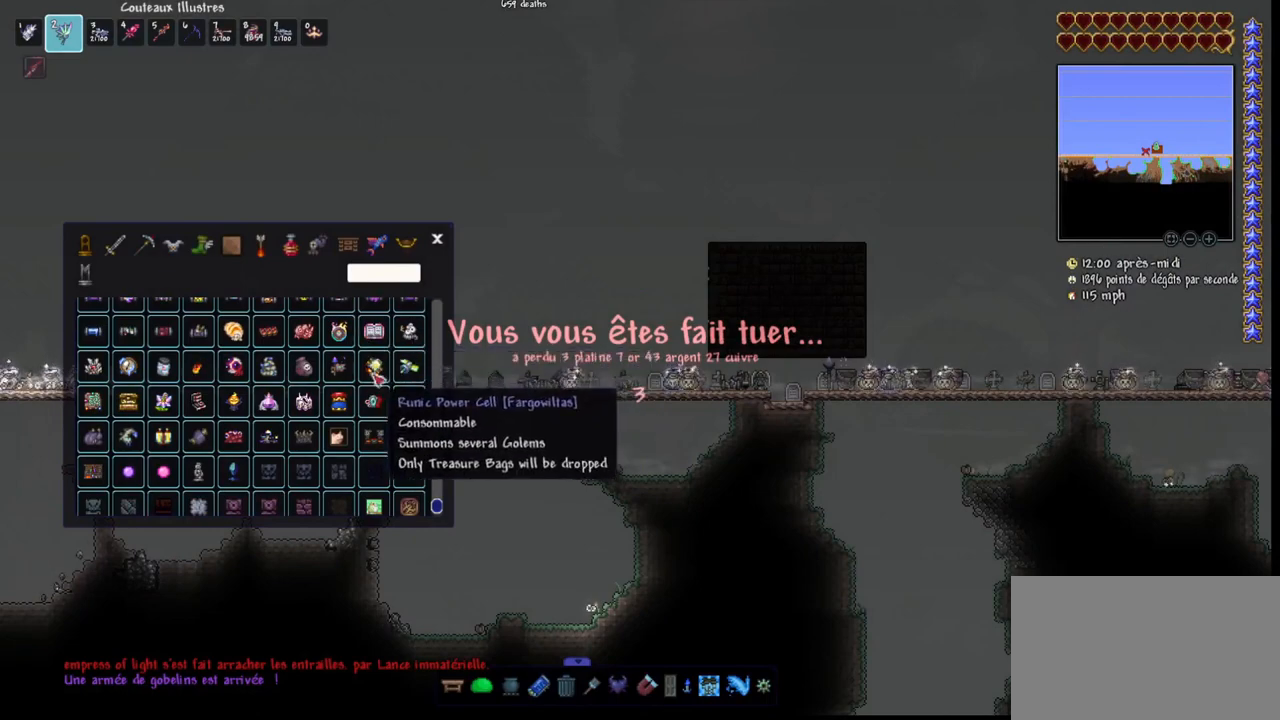
Gameplay with keyboard and mouse; each line is a JSON object with the keys and mouse buttons held at the frame after it. "events" lists presses ("down") and releases ("up") of "1", "2", "3", "4", "5", "a", "alt", "c", "caps_lock", "ctrl", "d", "e", "f", "g", "q", "r", "s", "shift", "space", "t", "tab", "v", "w", "x", "z", "mouse_left", "mouse_wheel" and "mouse_right" between this image and that frame as [ms after this image, input, new state], when the widget could be followed in between. "mouse_left", "mouse_wheel", "mouse_right" = the "left", "wheel", "right" buttons of the "mouse" list. No other keys are recorded. "wheel" means that the mouse wheel is clicked or scrolled. "mouse_move" is the direction in which the mouse moves at that frame (one of eight, or "still"), when it could be read.
{"keys": [], "mouse": [], "mouse_move": "down", "events": []}
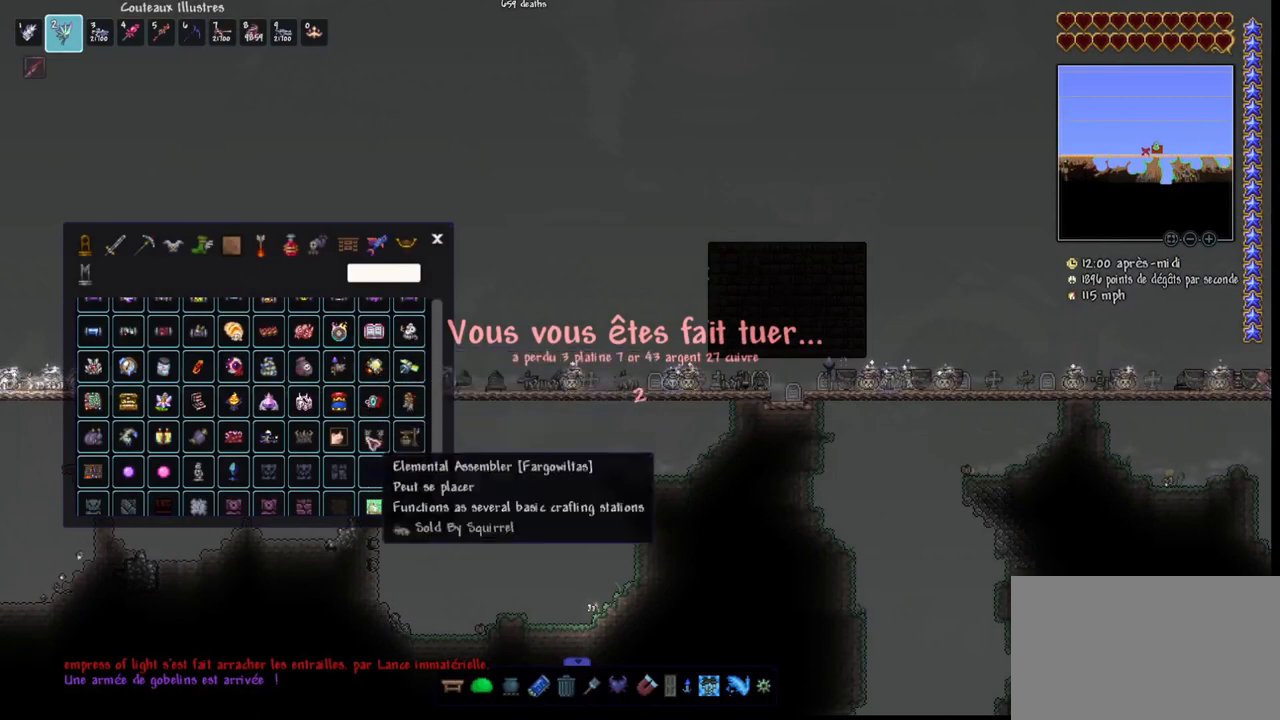
{"keys": [], "mouse": [], "mouse_move": "right", "events": []}
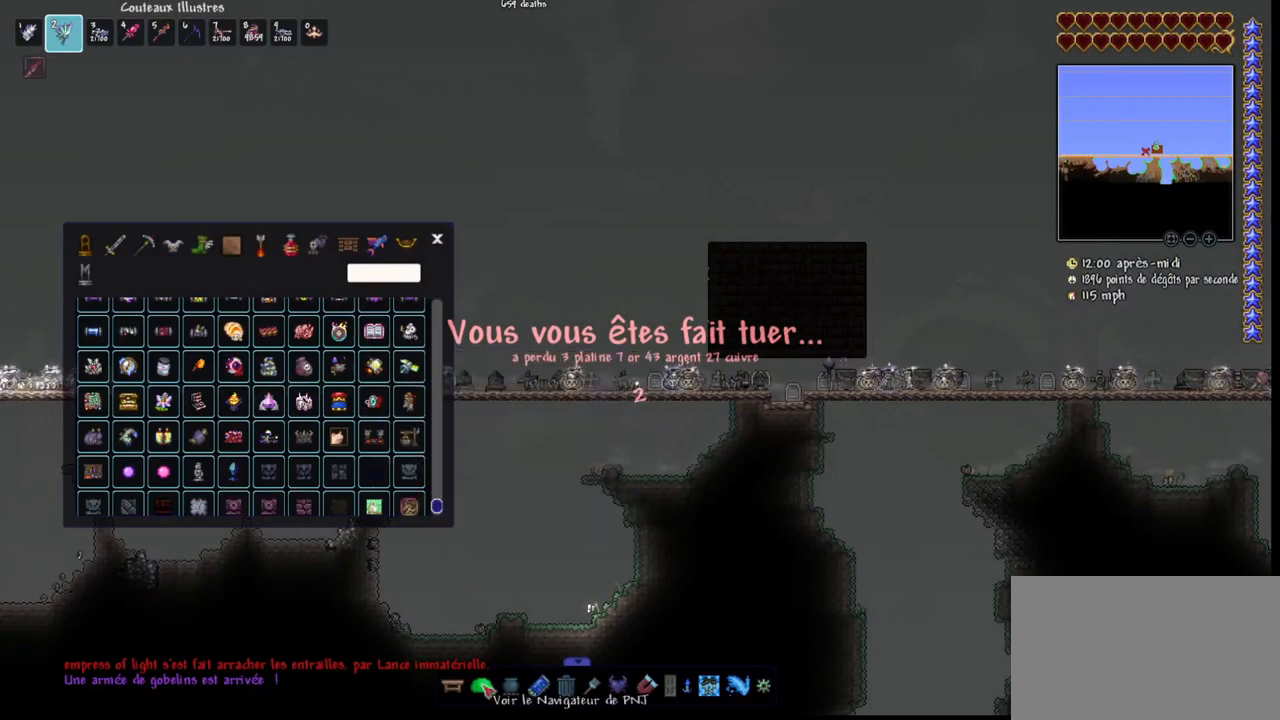
{"keys": [], "mouse": [], "mouse_move": "still", "events": [[200, "mouse_left", "down"], [300, "mouse_left", "up"]]}
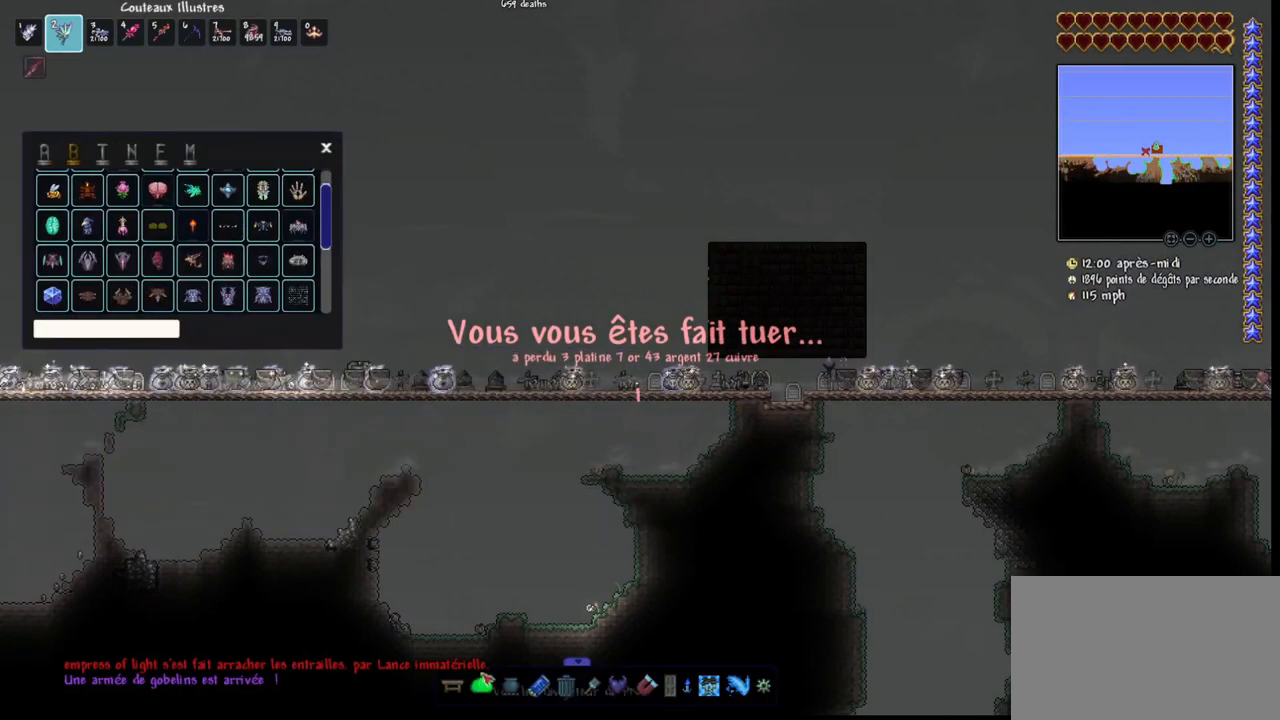
{"keys": [], "mouse": [], "mouse_move": "left", "events": []}
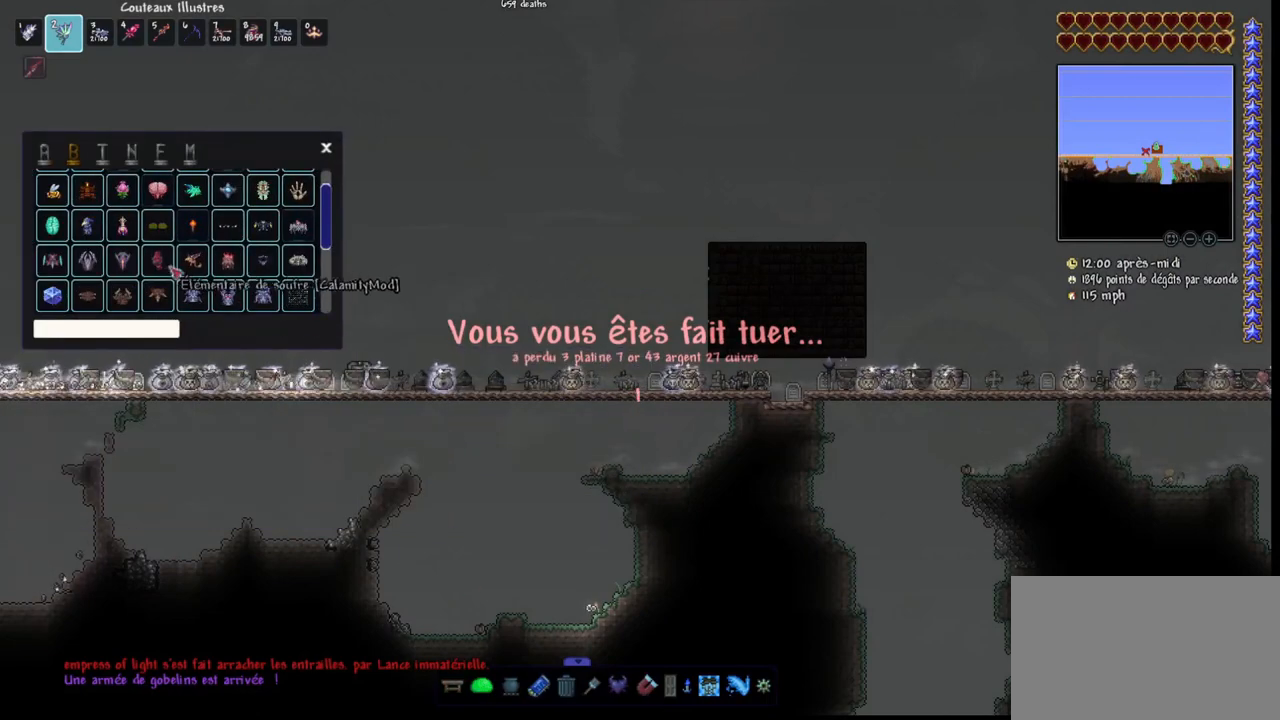
{"keys": [], "mouse": [], "mouse_move": "still", "events": []}
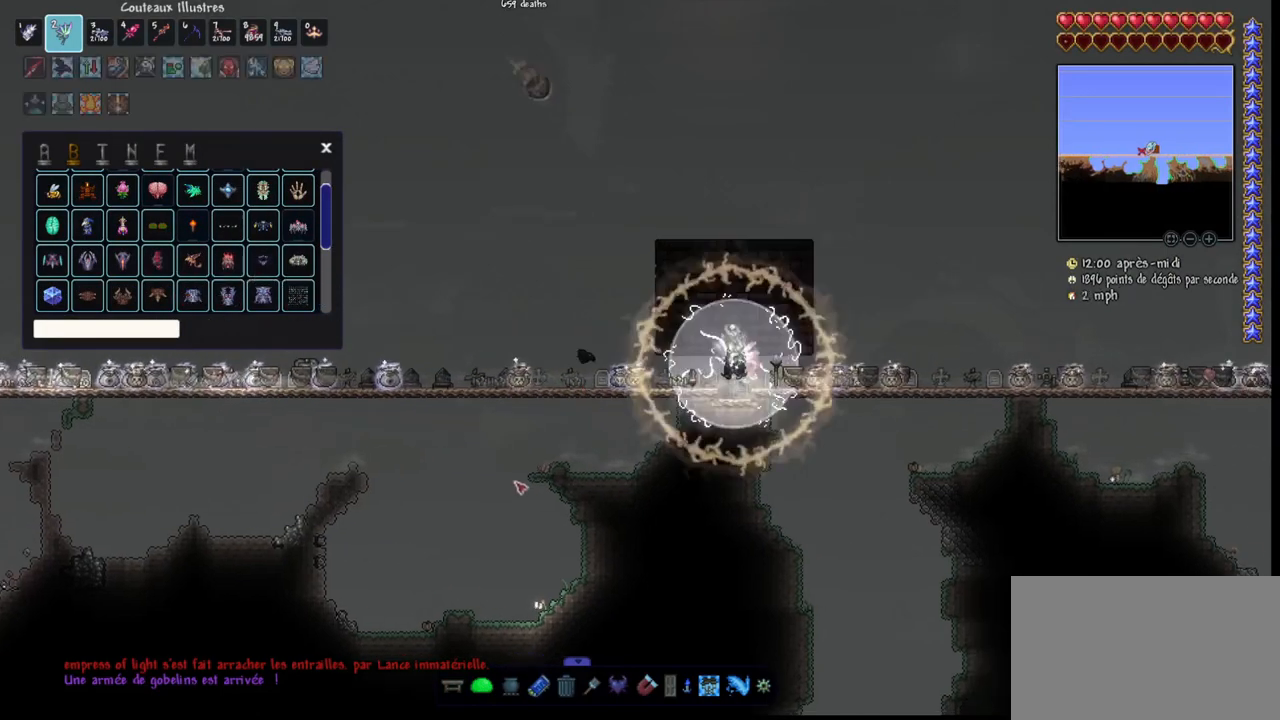
{"keys": [], "mouse": [], "mouse_move": "up-left", "events": []}
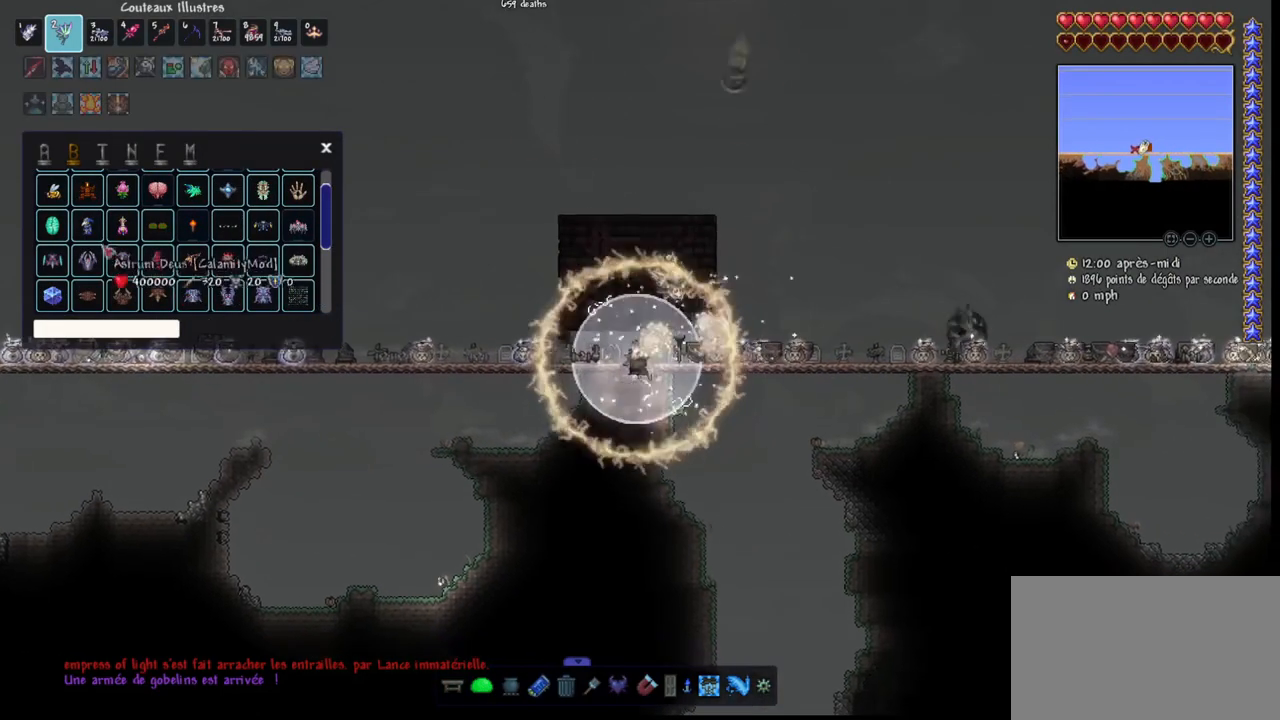
{"keys": [], "mouse": [], "mouse_move": "still", "events": []}
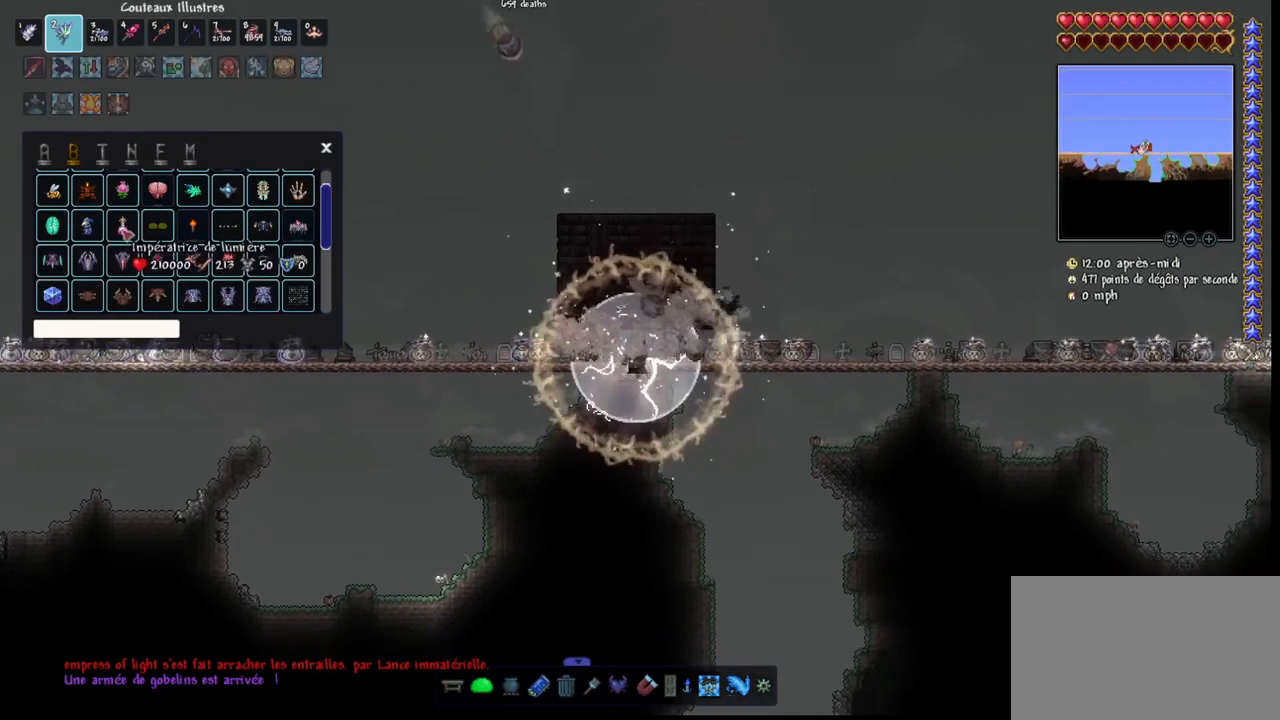
{"keys": [], "mouse": [], "mouse_move": "still", "events": []}
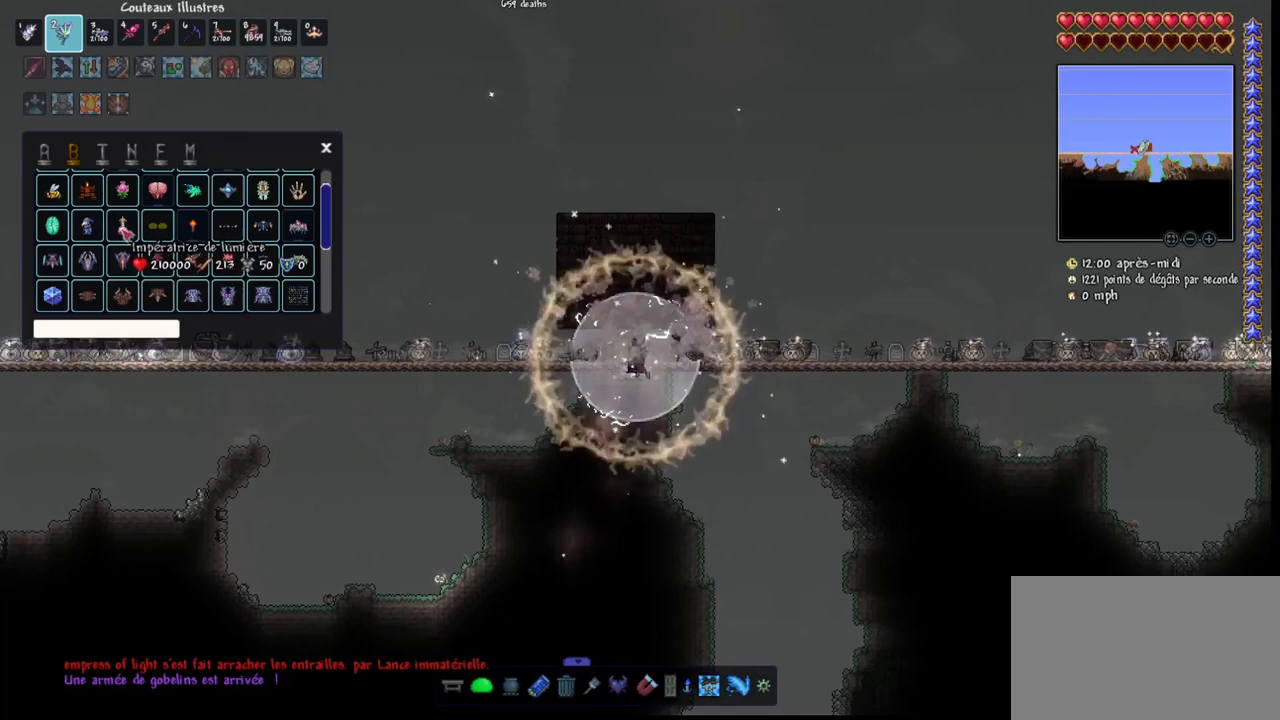
{"keys": [], "mouse": [], "mouse_move": "still", "events": []}
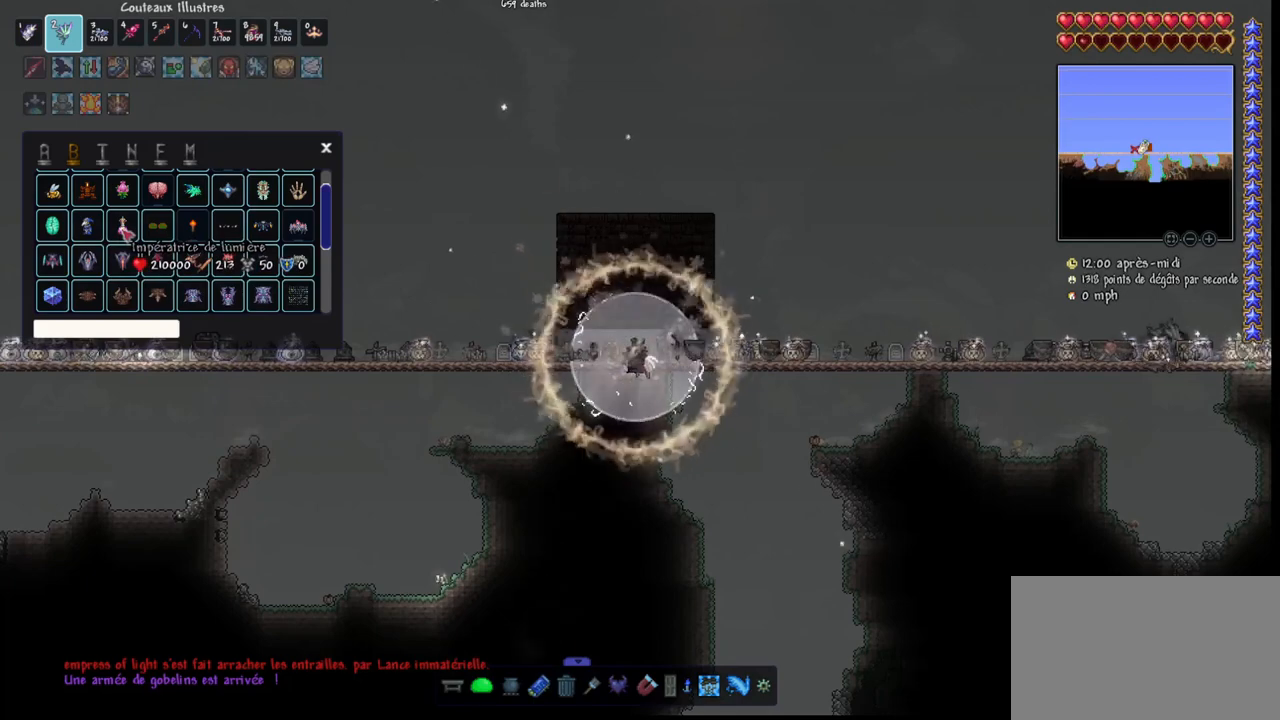
{"keys": [], "mouse": [], "mouse_move": "still", "events": []}
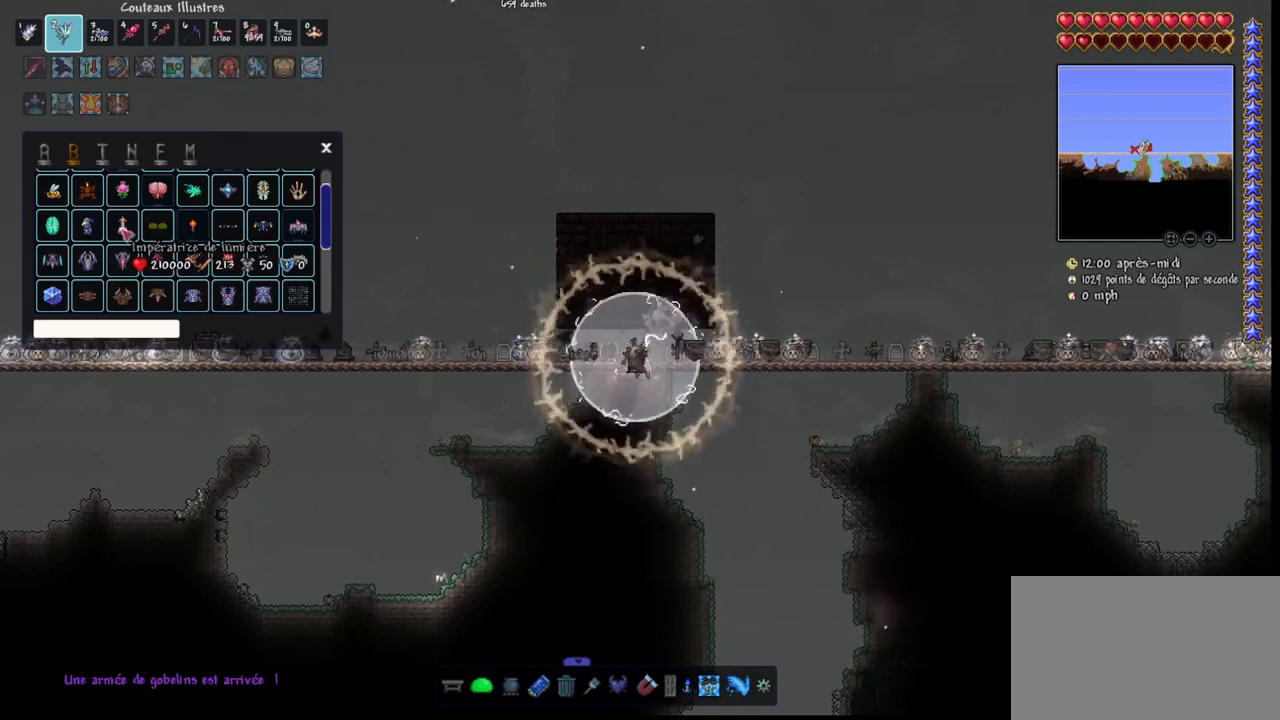
{"keys": [], "mouse": [], "mouse_move": "still", "events": []}
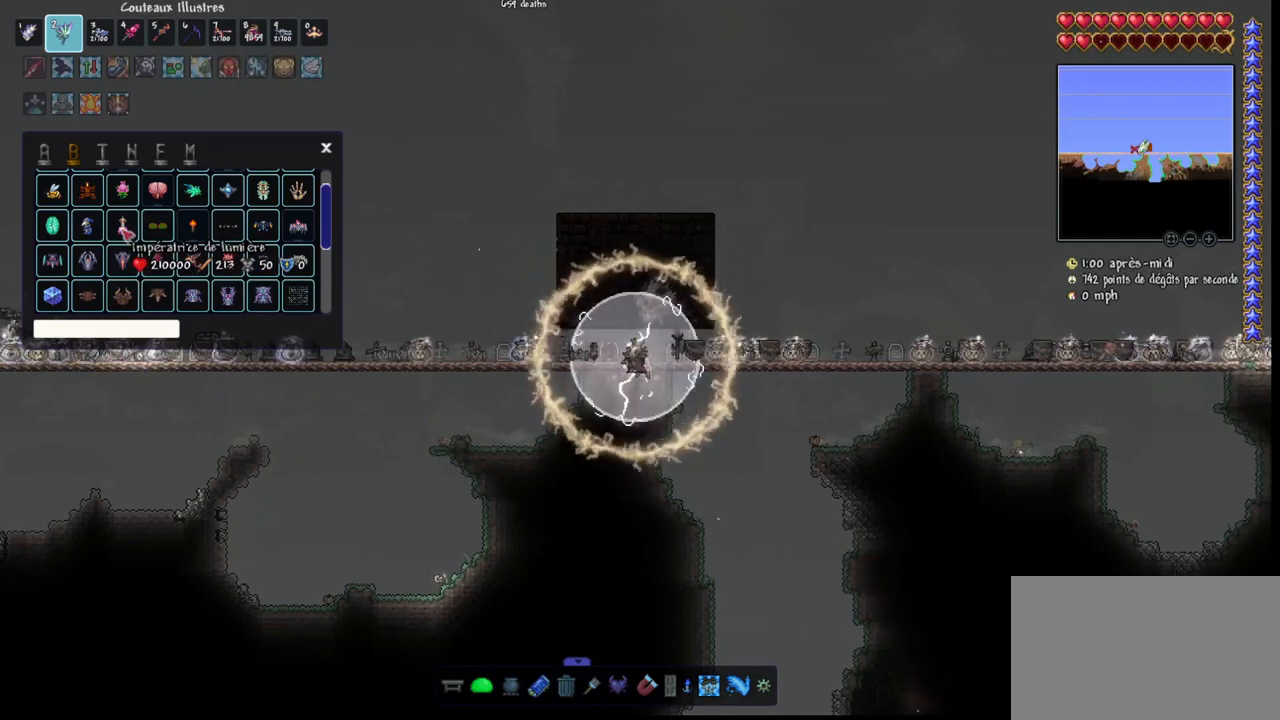
{"keys": [], "mouse": [], "mouse_move": "still", "events": []}
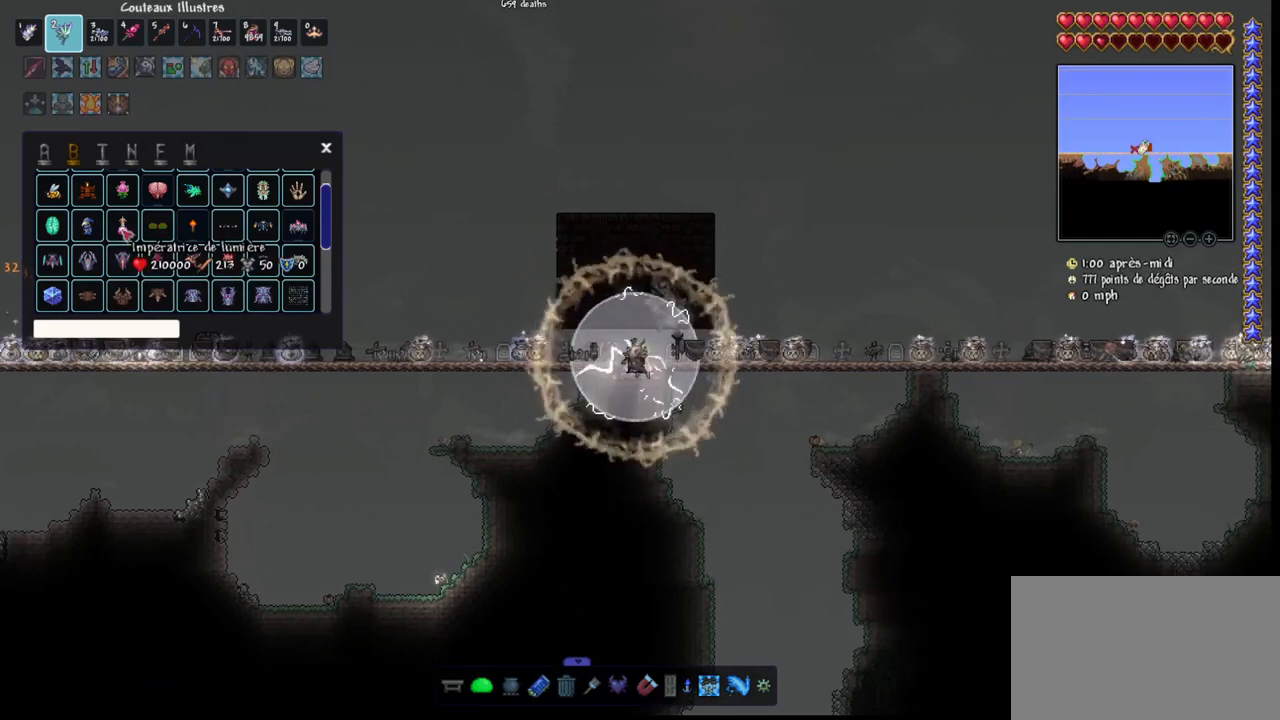
{"keys": [], "mouse": [], "mouse_move": "still", "events": []}
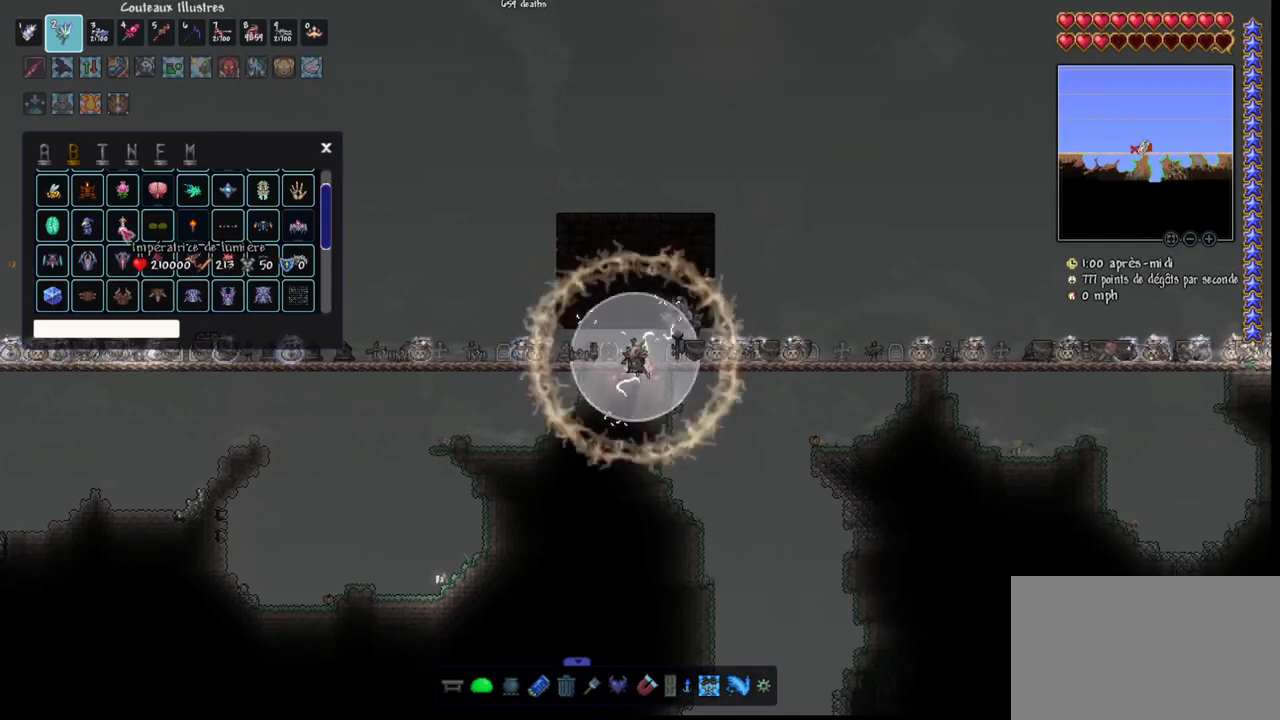
{"keys": [], "mouse": [], "mouse_move": "still", "events": []}
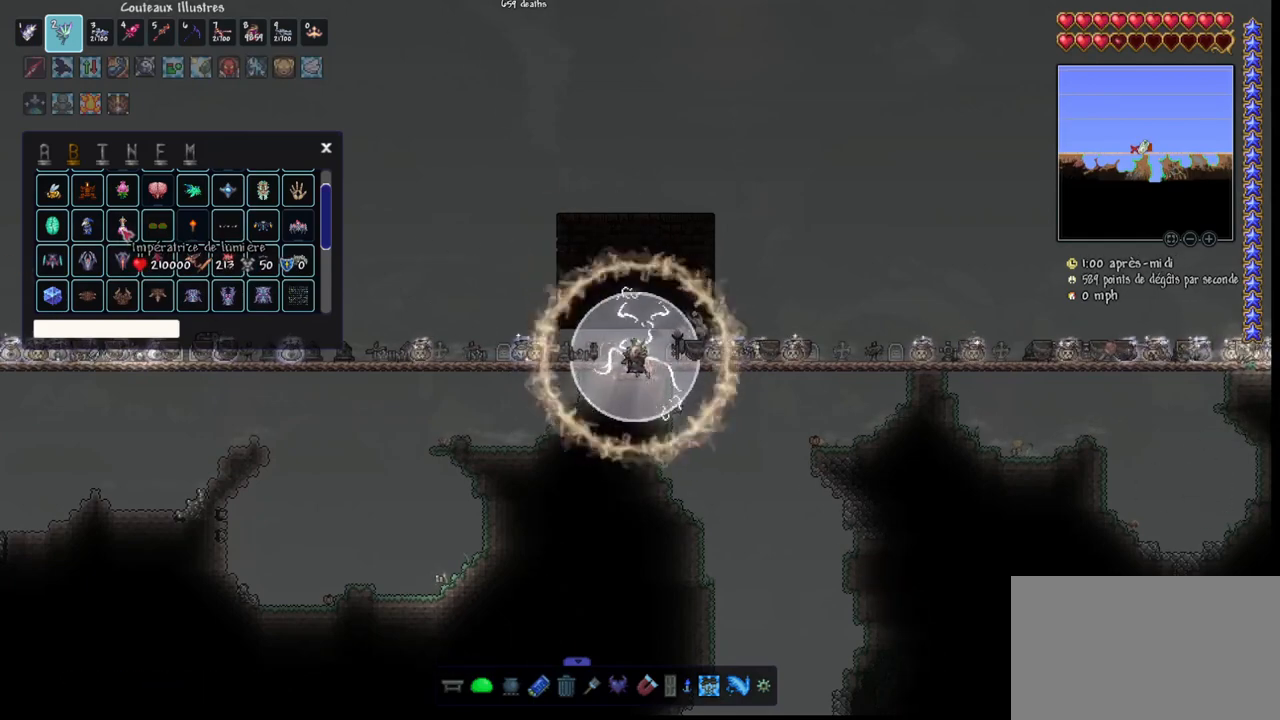
{"keys": [], "mouse": [], "mouse_move": "still", "events": []}
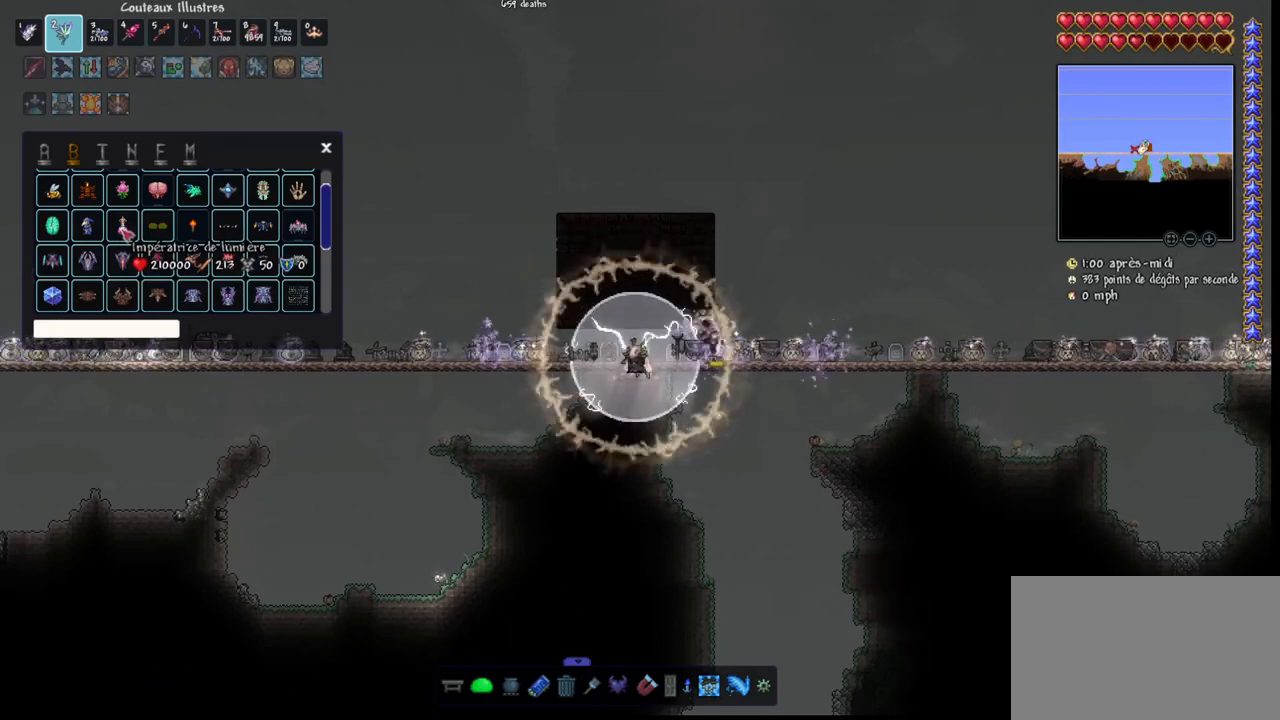
{"keys": [], "mouse": [], "mouse_move": "down-right", "events": [[67, "mouse_left", "down"], [167, "mouse_left", "up"]]}
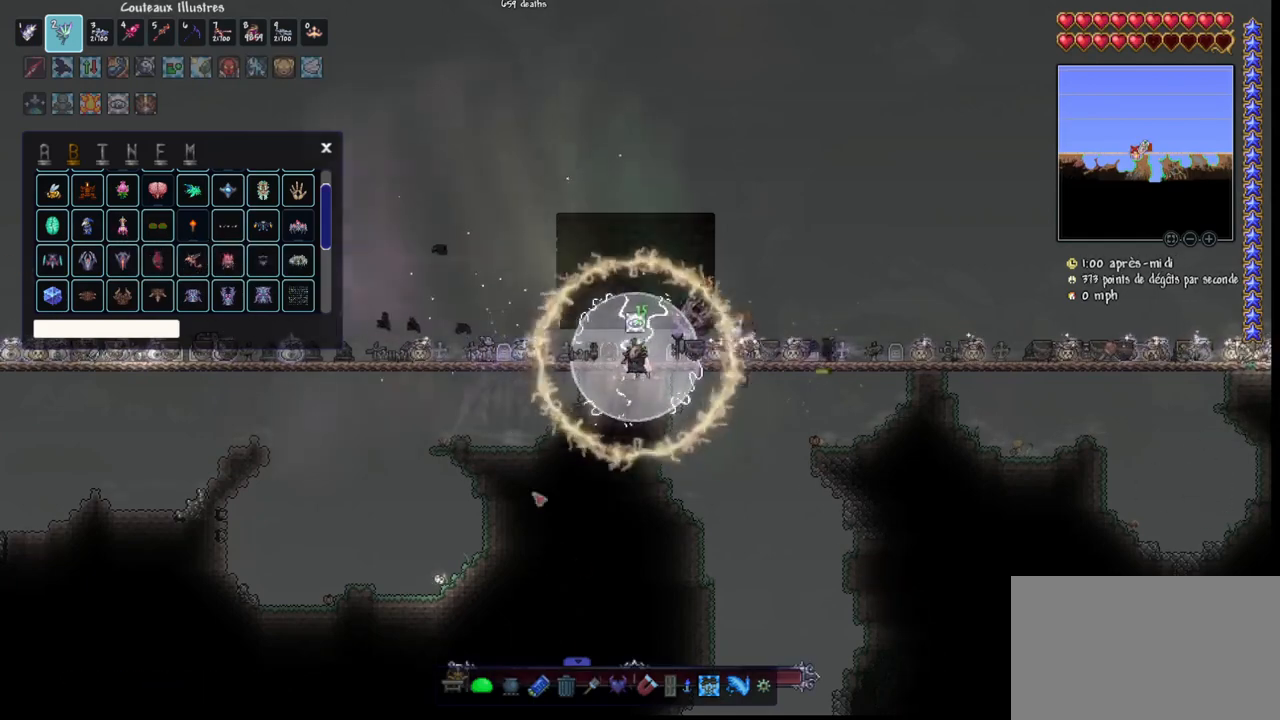
{"keys": [], "mouse": [], "mouse_move": "still", "events": [[200, "d", "down"], [267, "d", "up"], [367, "d", "down"], [467, "d", "up"]]}
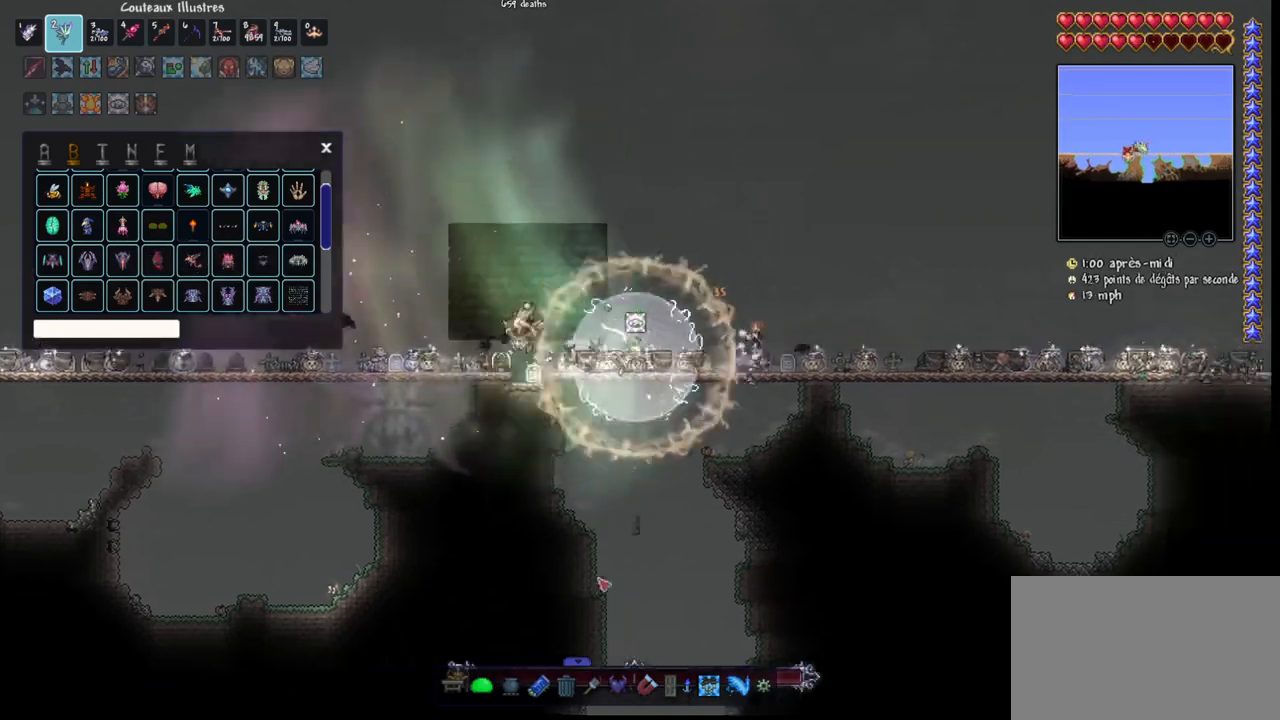
{"keys": ["q", "space"], "mouse": [], "mouse_move": "down-right", "events": [[400, "q", "down"], [400, "space", "down"]]}
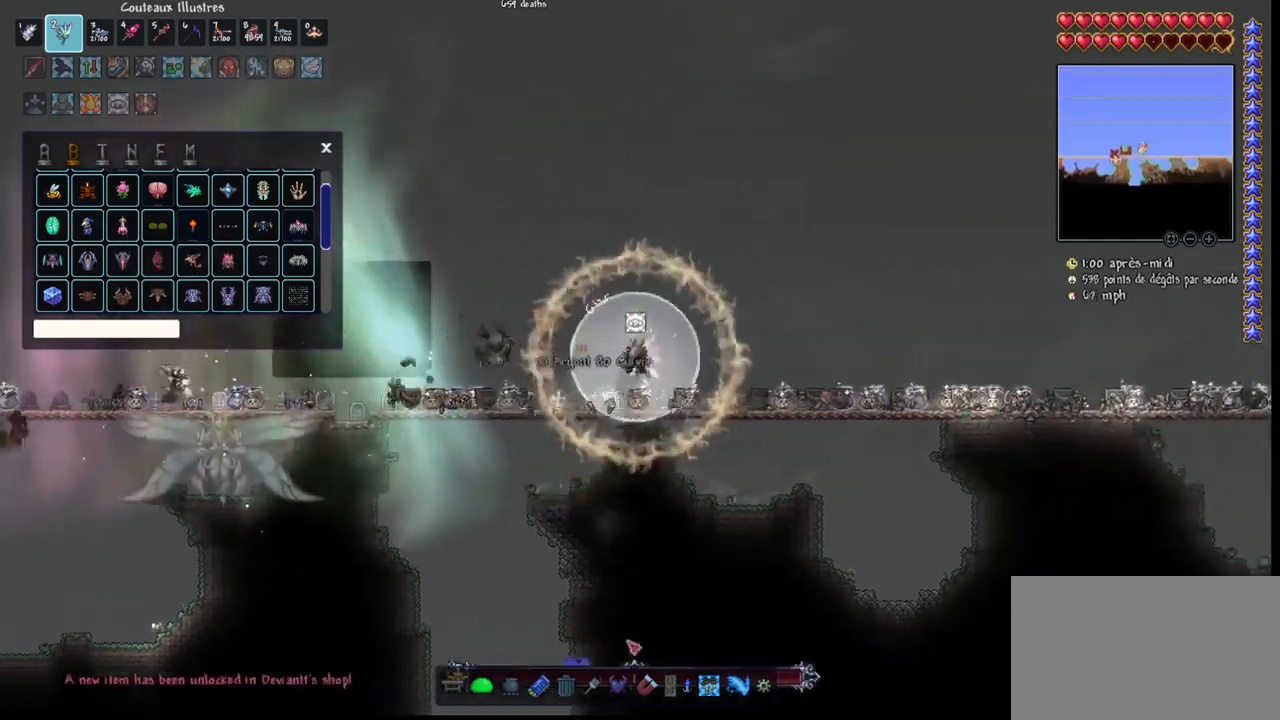
{"keys": ["d"], "mouse": ["left"], "mouse_move": "still", "events": [[67, "q", "up"], [67, "space", "up"], [467, "mouse_left", "down"], [500, "d", "down"]]}
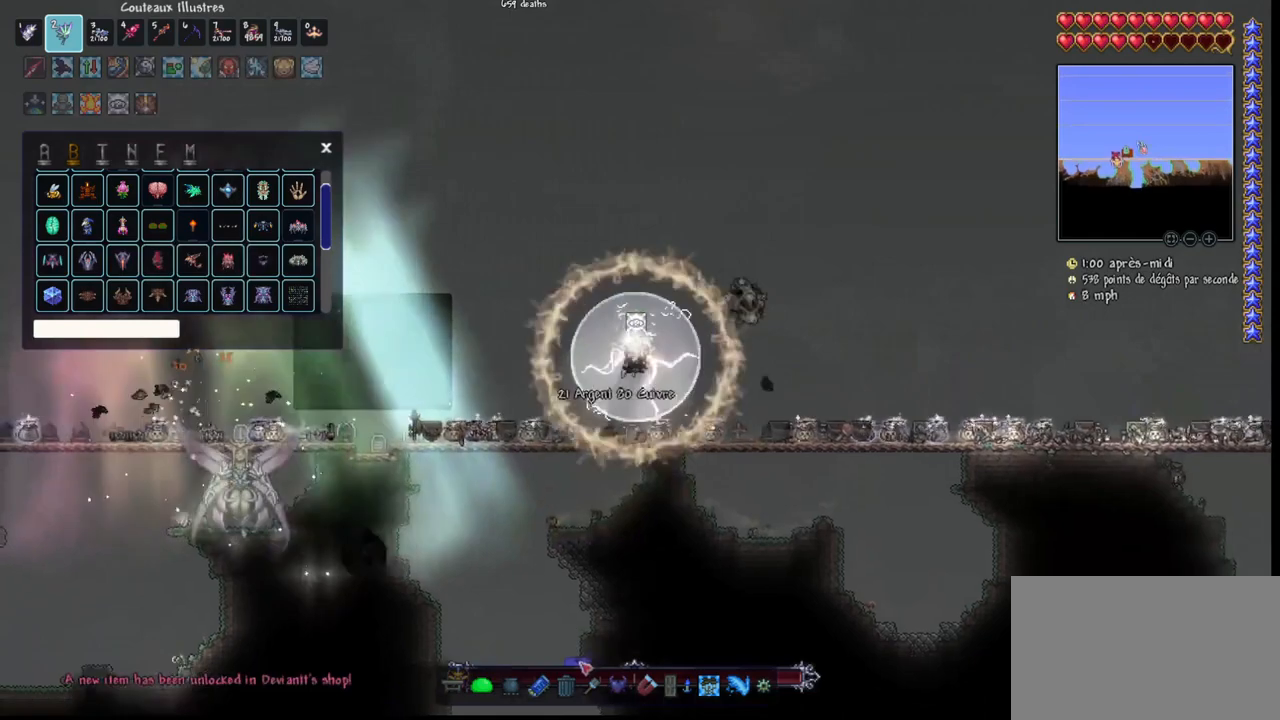
{"keys": [], "mouse": [], "mouse_move": "up", "events": [[100, "mouse_left", "up"], [133, "d", "up"]]}
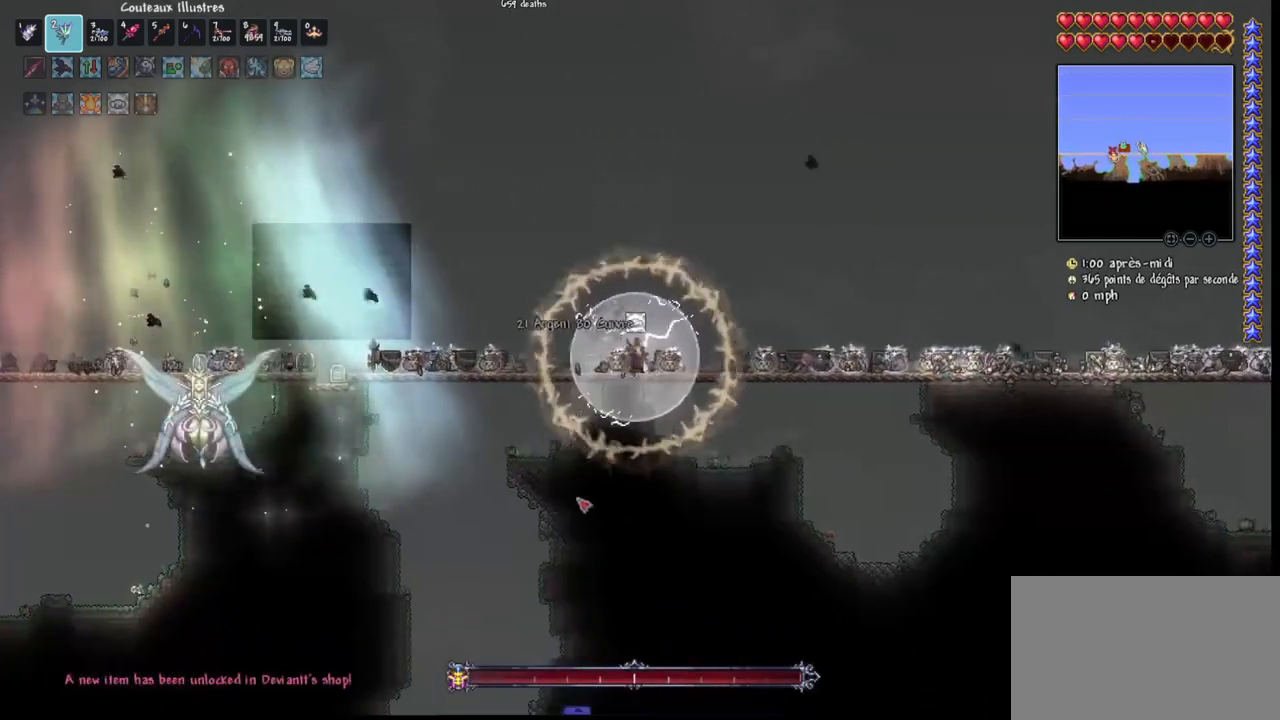
{"keys": [], "mouse": [], "mouse_move": "up-left", "events": []}
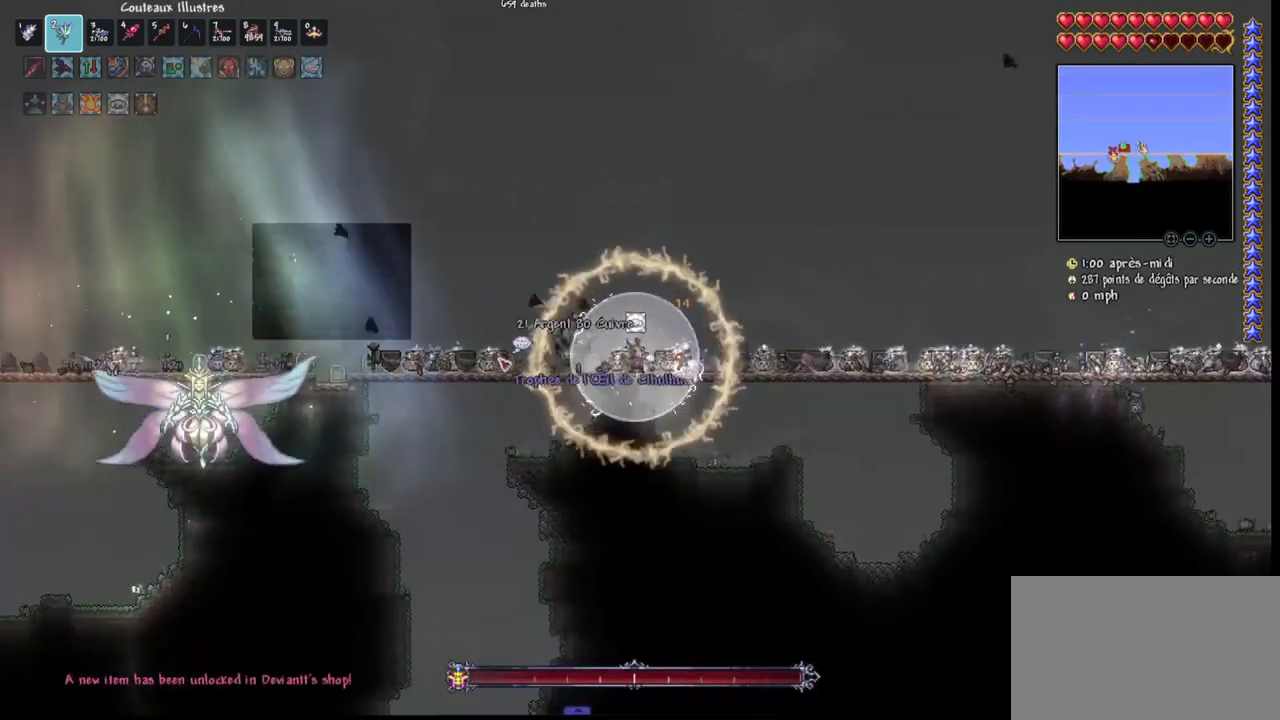
{"keys": ["d"], "mouse": [], "mouse_move": "still", "events": [[200, "d", "down"], [367, "d", "up"], [500, "d", "down"]]}
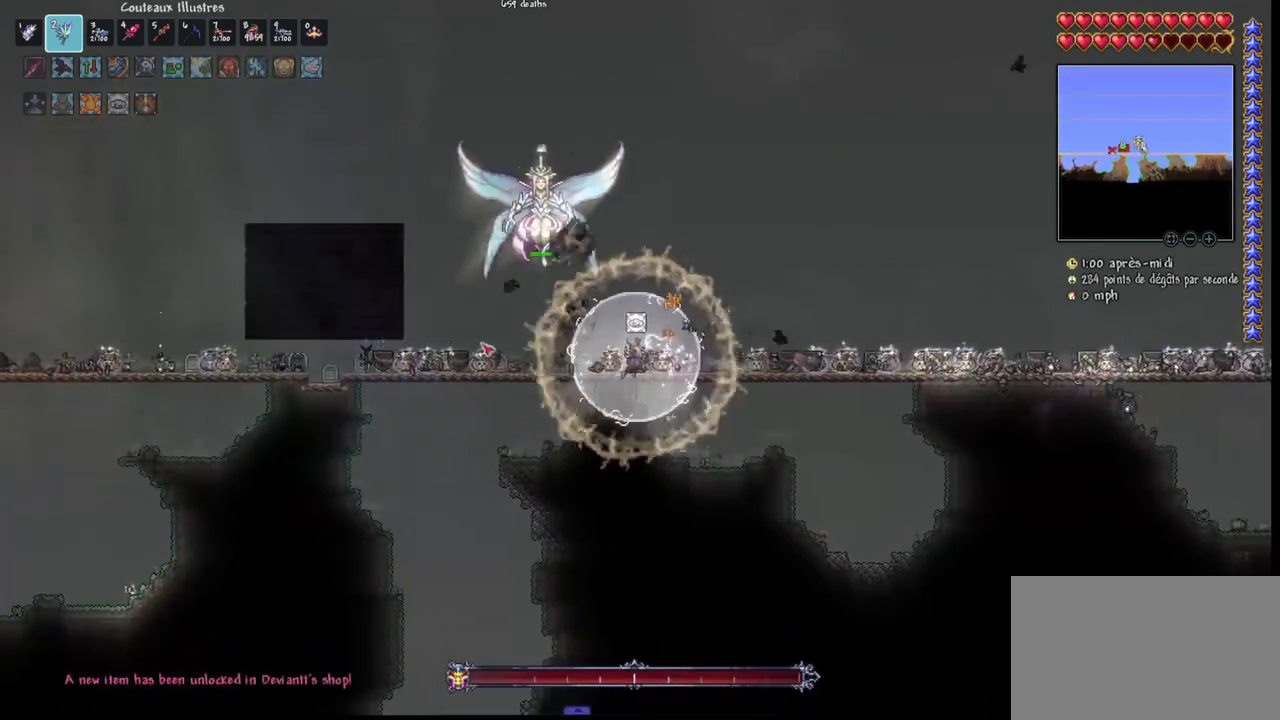
{"keys": ["d"], "mouse": [], "mouse_move": "up", "events": [[133, "d", "up"], [233, "d", "down"], [333, "mouse_wheel", "down"], [367, "mouse_wheel", "up"]]}
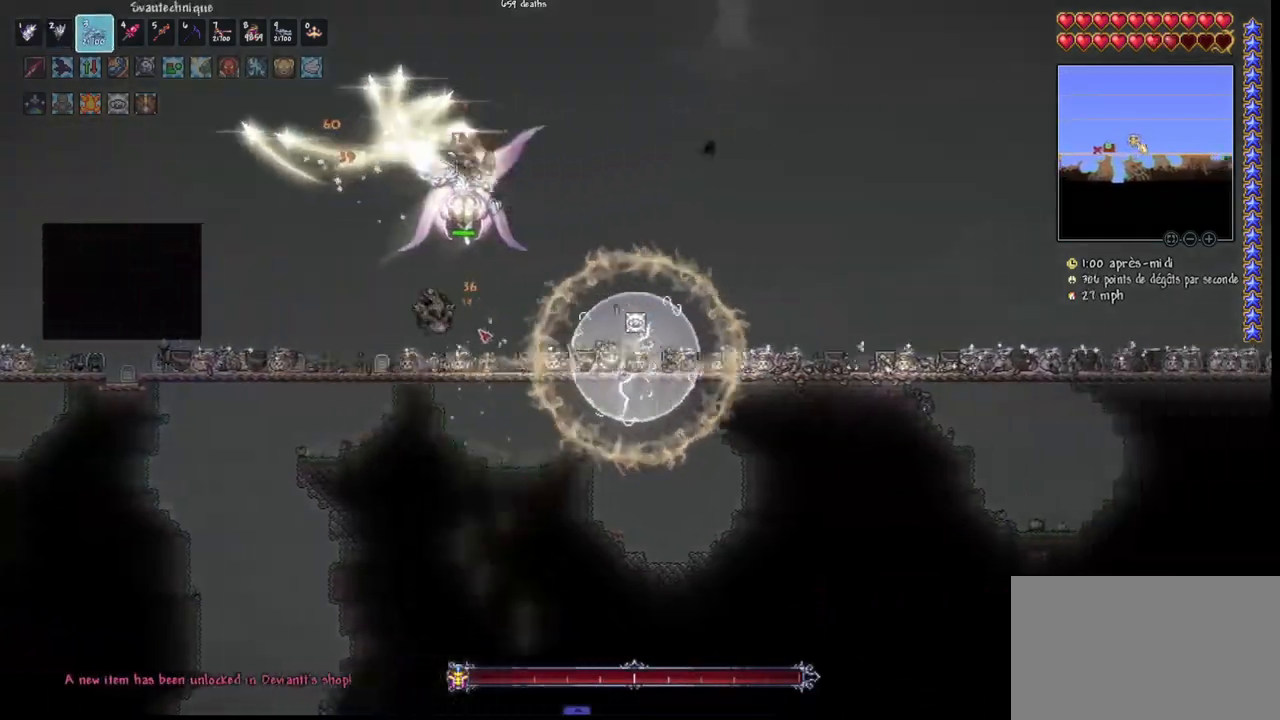
{"keys": ["d"], "mouse": ["wheel"], "mouse_move": "still", "events": [[100, "space", "down"], [333, "space", "up"], [467, "mouse_wheel", "down"]]}
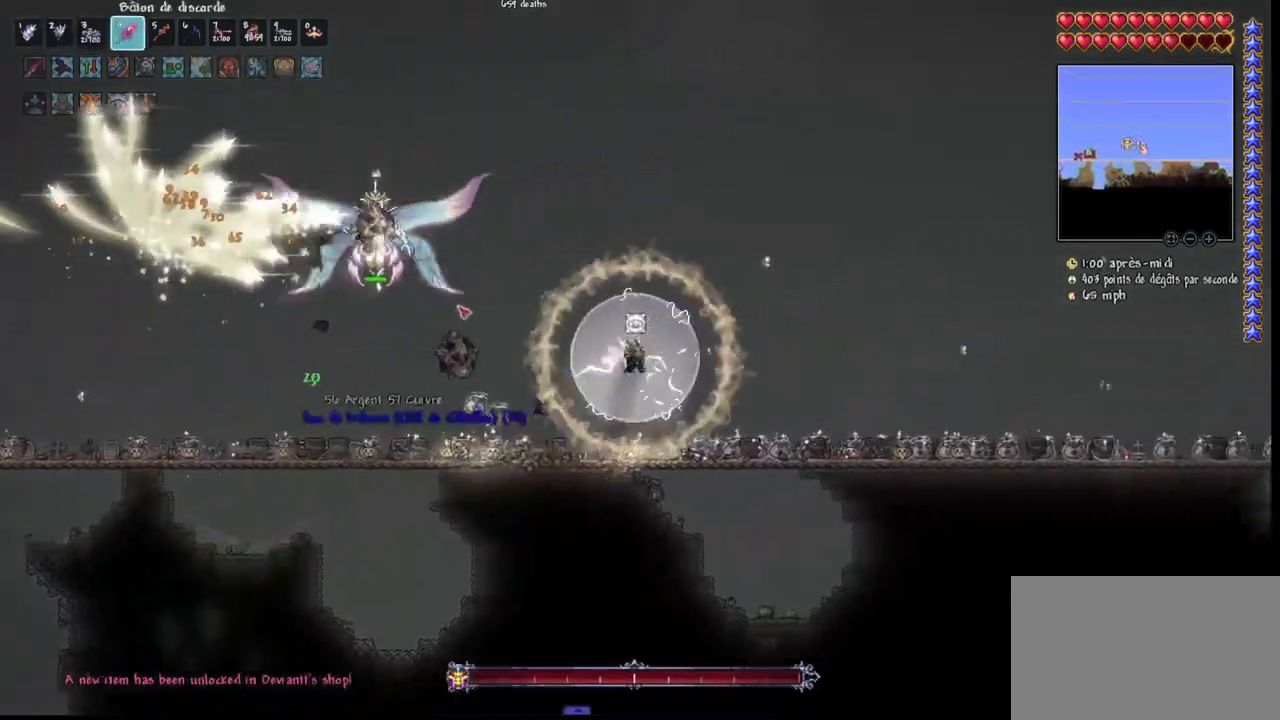
{"keys": ["d", "space"], "mouse": [], "mouse_move": "still", "events": [[33, "mouse_wheel", "up"], [300, "space", "down"]]}
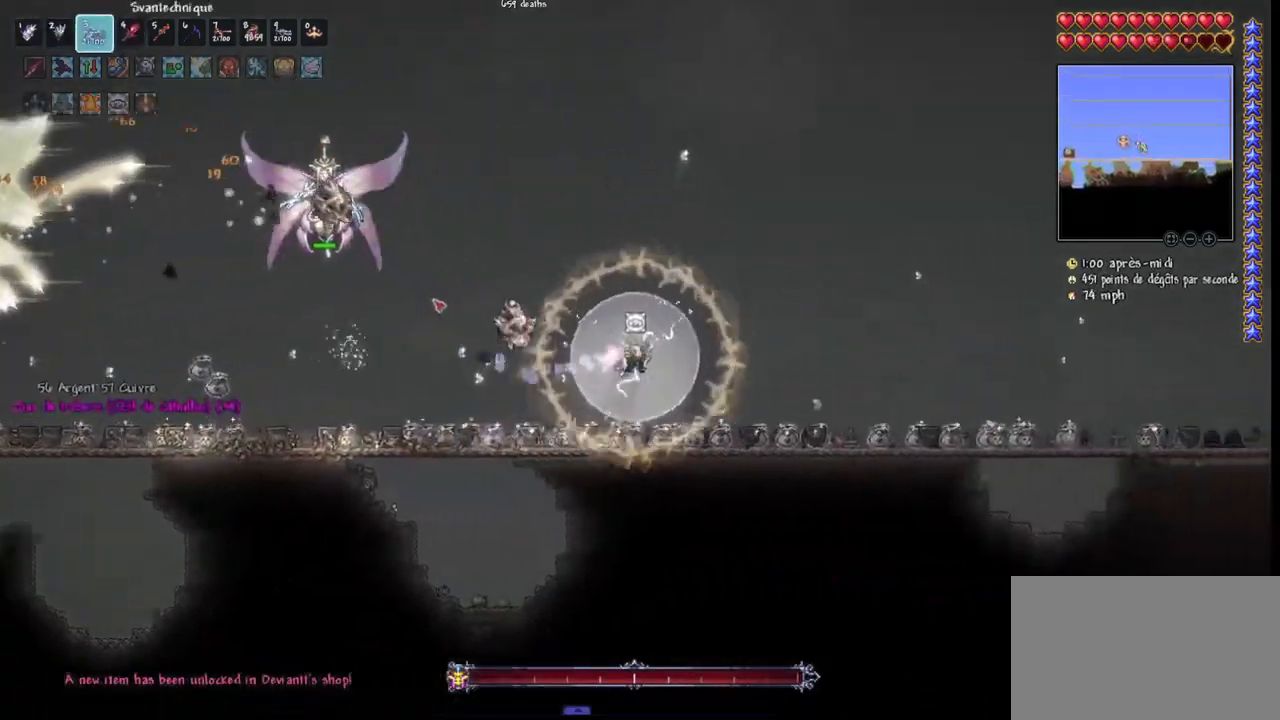
{"keys": ["d"], "mouse": ["left"], "mouse_move": "still", "events": [[333, "mouse_left", "down"], [433, "space", "up"]]}
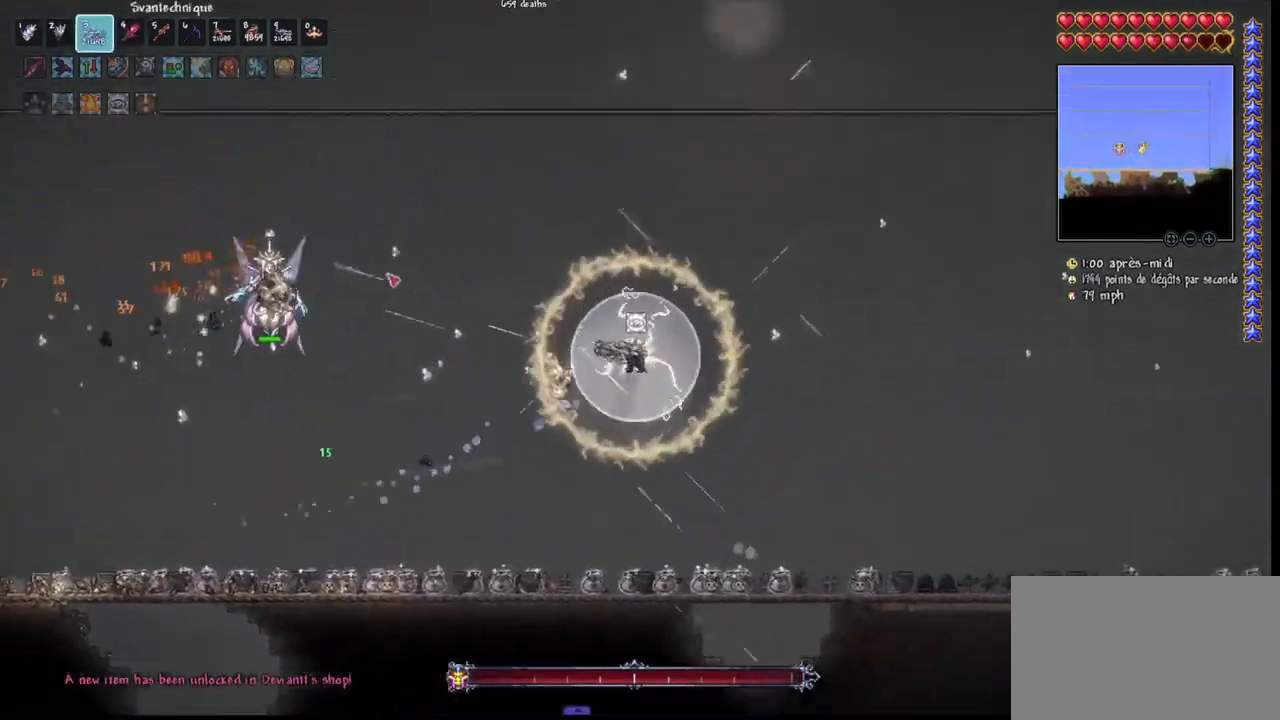
{"keys": [], "mouse": ["left"], "mouse_move": "still", "events": [[200, "d", "up"], [333, "d", "down"], [433, "d", "up"]]}
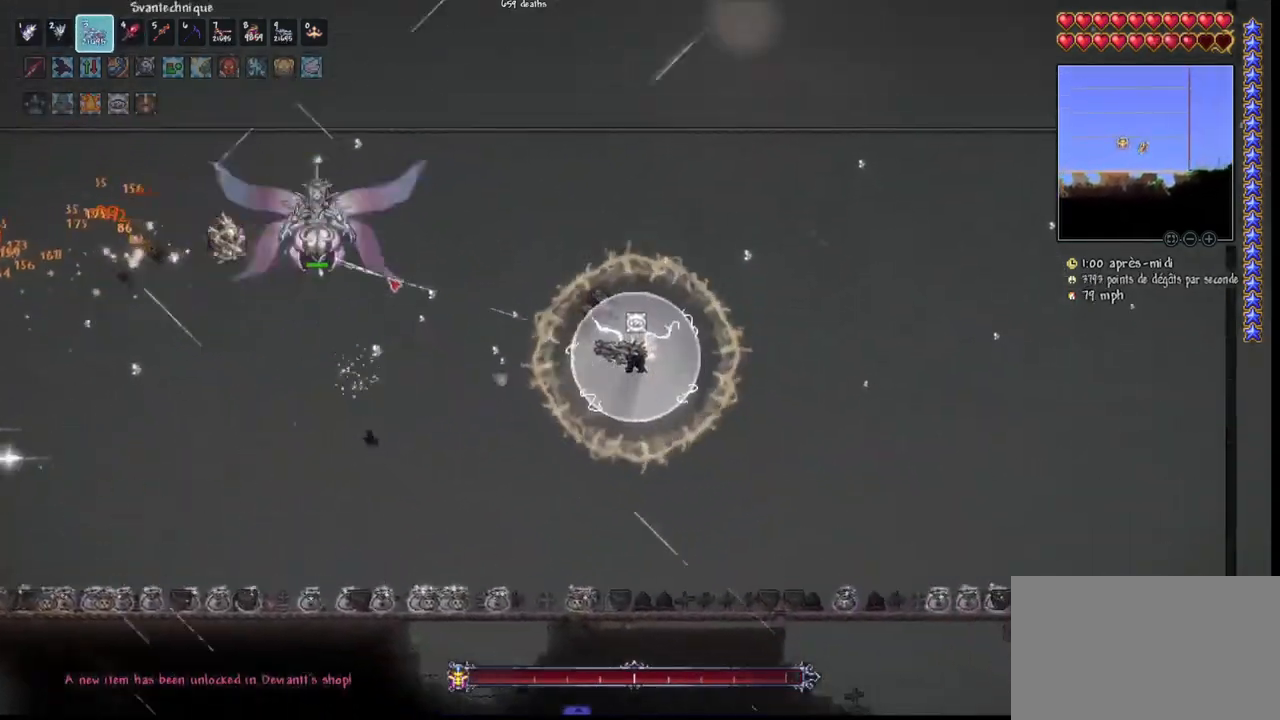
{"keys": ["d", "space"], "mouse": ["left"], "mouse_move": "up-right", "events": [[33, "d", "down"], [133, "space", "down"]]}
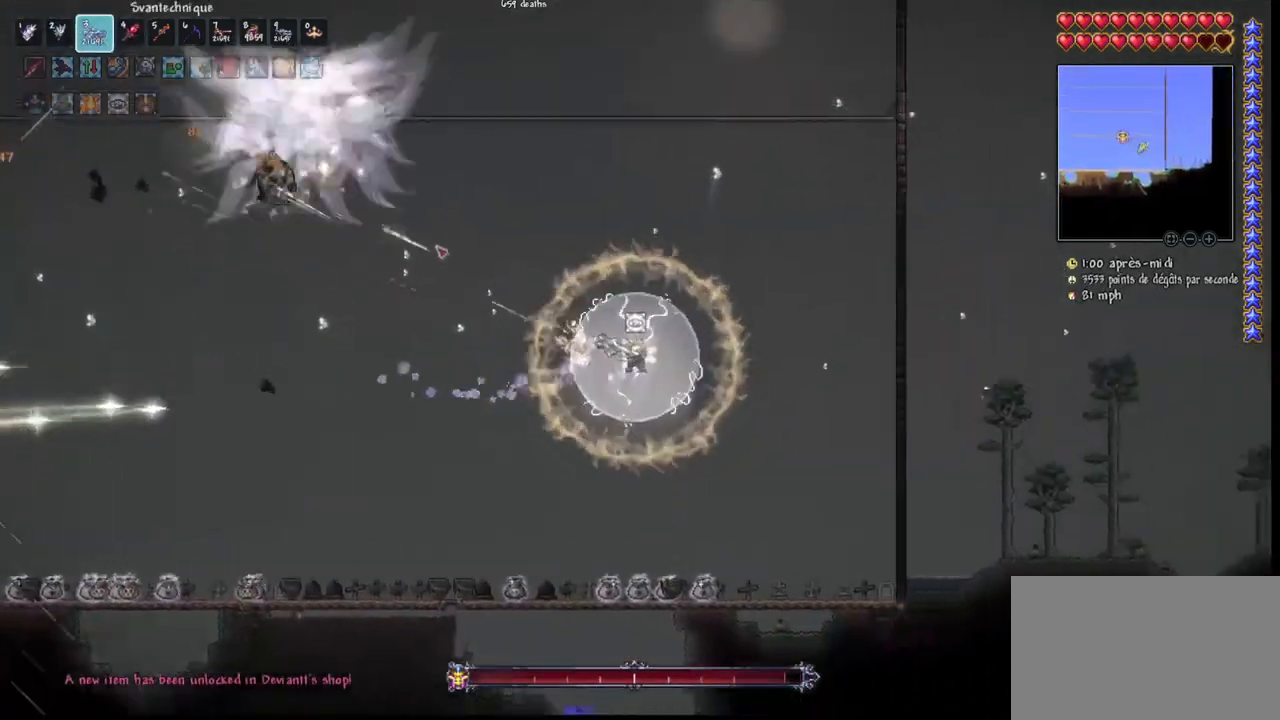
{"keys": ["d", "space"], "mouse": [], "mouse_move": "still", "events": [[267, "mouse_left", "up"]]}